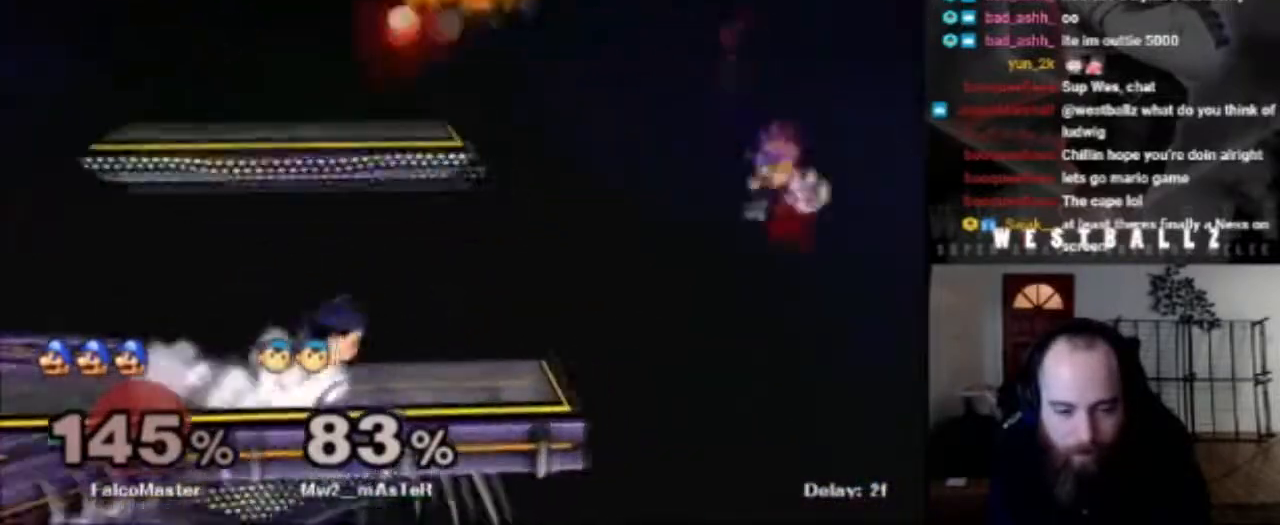
Gameplay with a controller (Nintendo layout); each line is a JSON object with the inputs held at the frame after it. "events" lists button and stick changes between this image and that frame as [ms after this image, input, new state], when the widget could be followed in between. Not read: L3 R3.
{"buttons": [], "left_stick": "left", "right_stick": "center", "events": [[233, "X", "down"], [350, "X", "up"], [400, "X", "down"], [417, "left_stick", "left"], [484, "X", "up"]]}
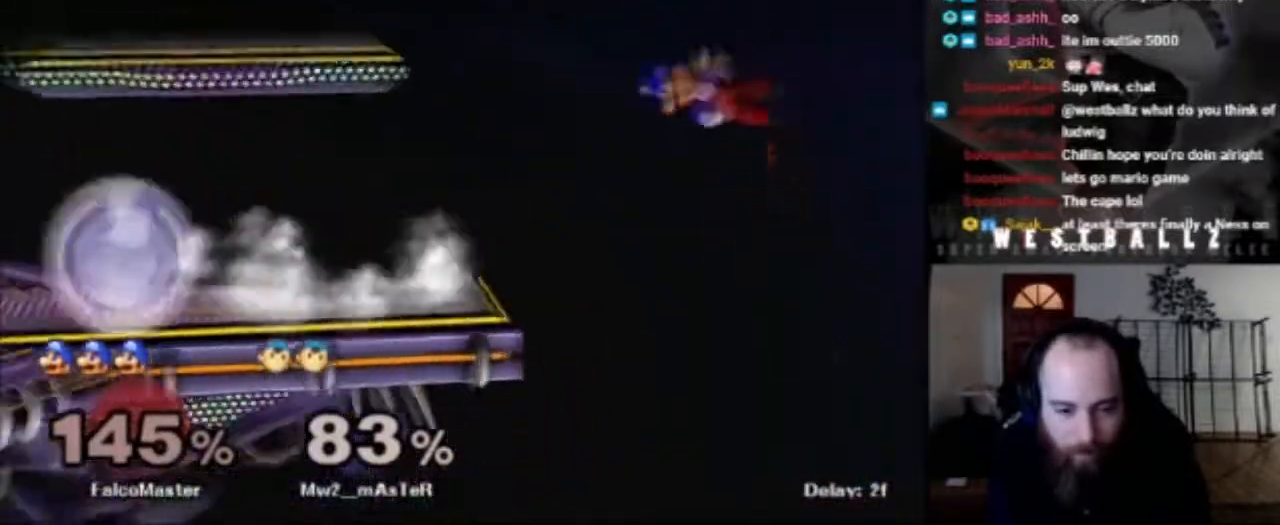
{"buttons": [], "left_stick": "down", "right_stick": "center", "events": [[201, "left_stick", "up-left"], [351, "left_stick", "down"]]}
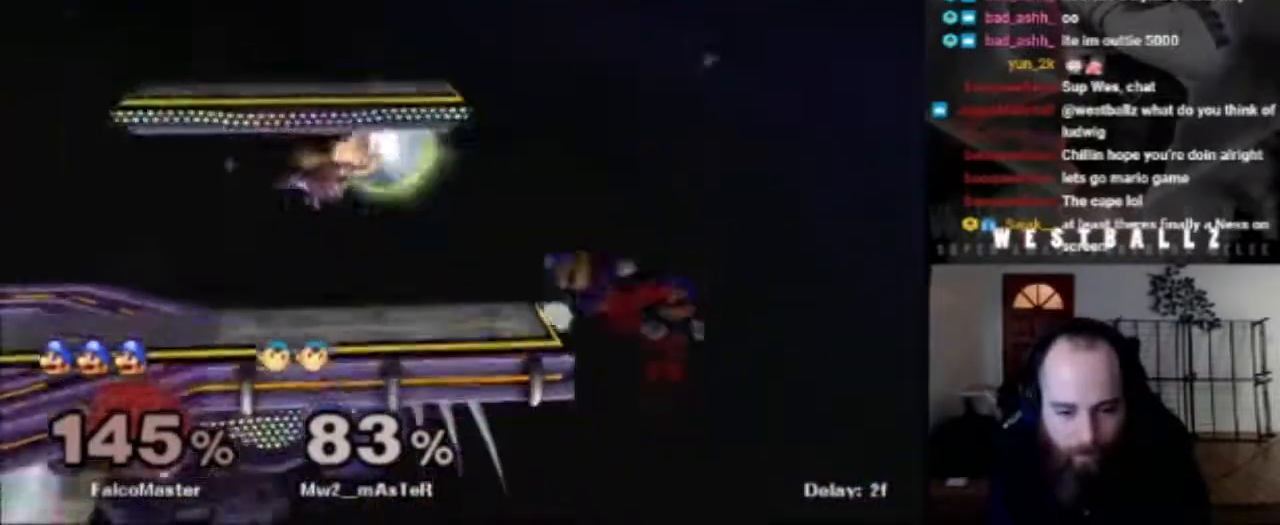
{"buttons": [], "left_stick": "center", "right_stick": "center", "events": [[17, "left_stick", "center"], [150, "left_stick", "down"], [200, "X", "down"], [200, "left_stick", "down-left"], [267, "R1", "down"], [400, "X", "up"], [450, "R1", "up"], [500, "left_stick", "center"]]}
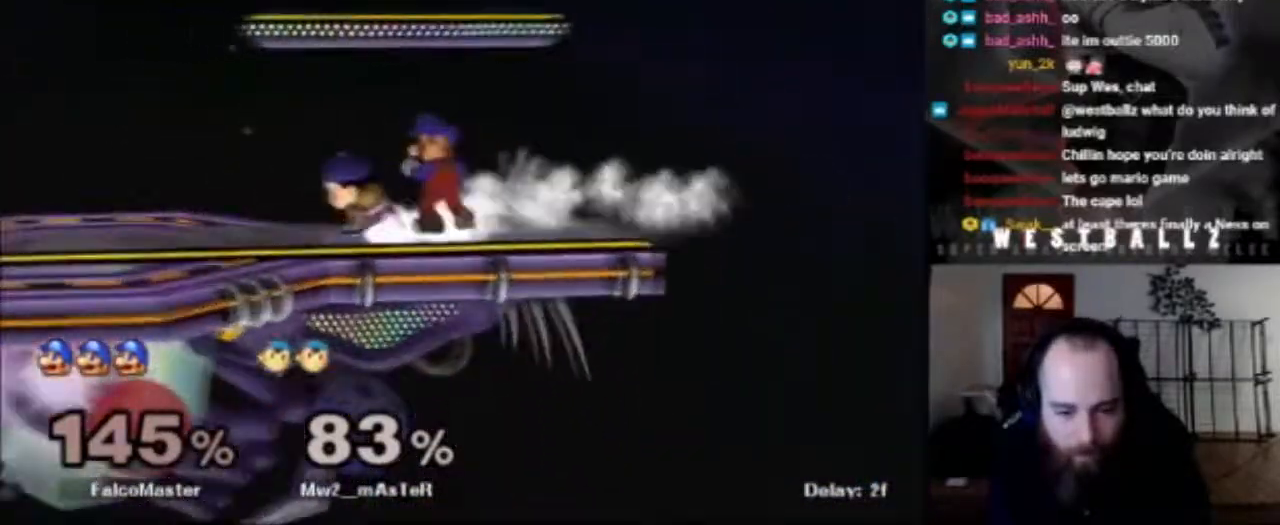
{"buttons": ["A", "X"], "left_stick": "center", "right_stick": "center", "events": [[17, "A", "down"], [151, "A", "up"], [334, "left_stick", "left"], [384, "X", "down"], [434, "A", "down"], [468, "left_stick", "center"]]}
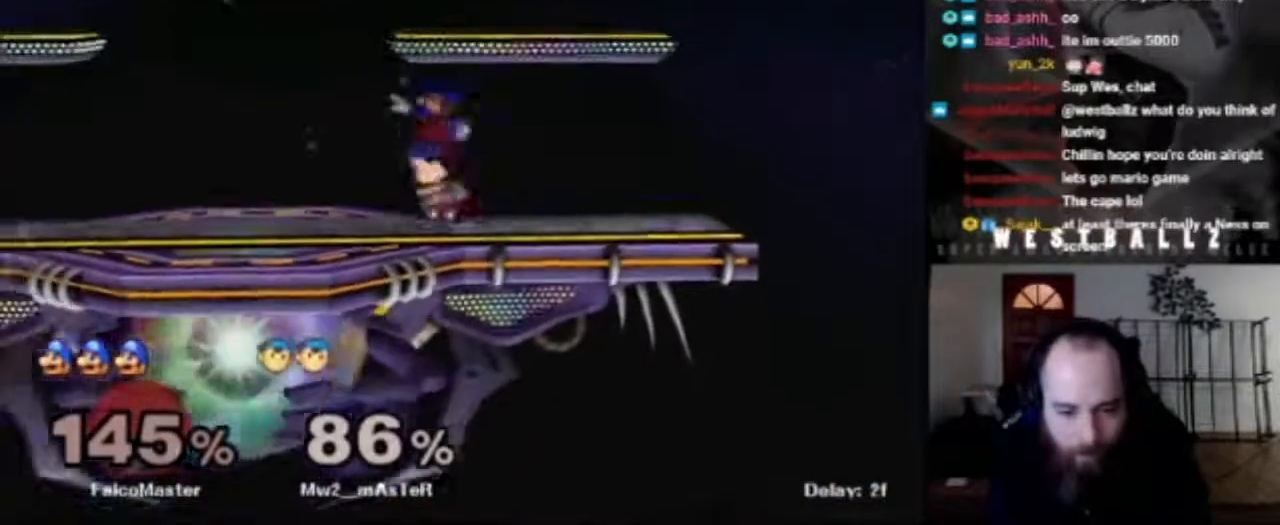
{"buttons": [], "left_stick": "down-left", "right_stick": "center", "events": [[100, "A", "up"], [100, "X", "up"], [317, "left_stick", "up-right"], [417, "left_stick", "down"], [484, "left_stick", "down-left"]]}
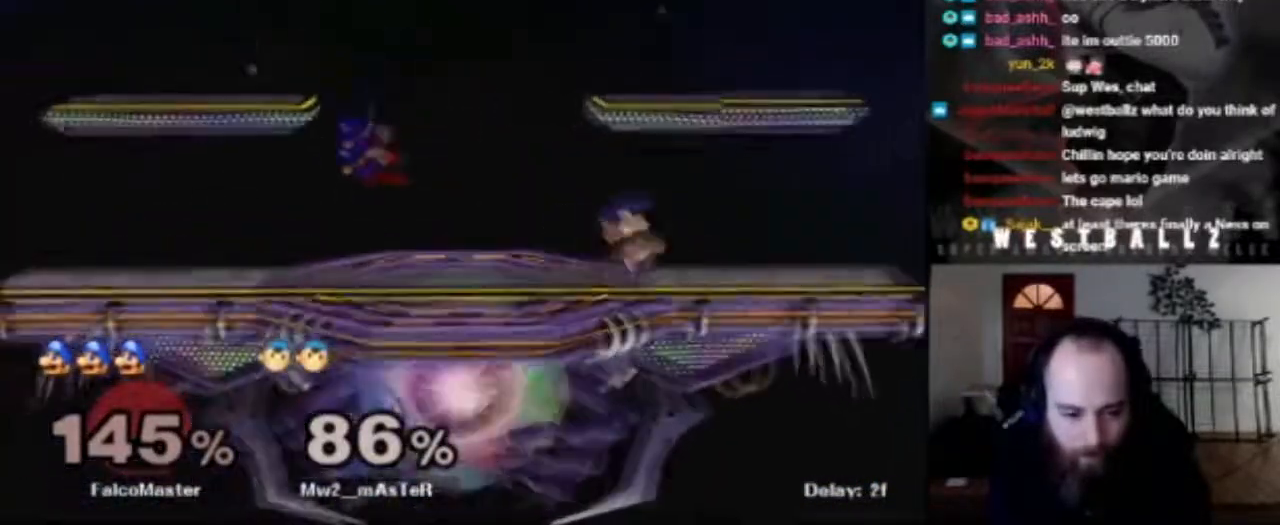
{"buttons": [], "left_stick": "left", "right_stick": "center", "events": [[50, "R1", "down"], [100, "left_stick", "left"], [217, "R1", "up"]]}
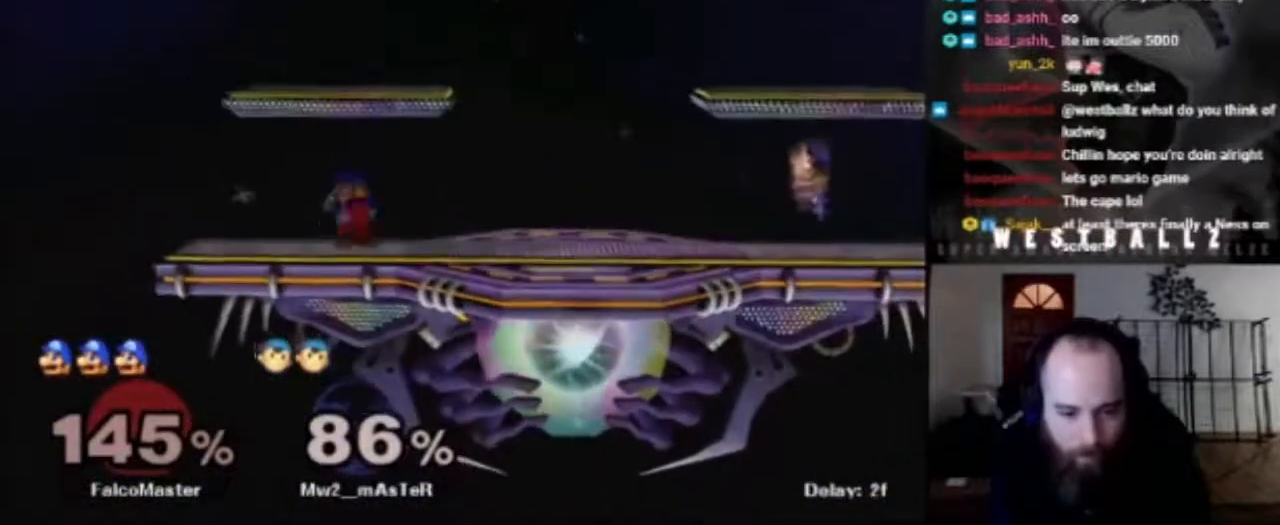
{"buttons": ["X"], "left_stick": "left", "right_stick": "center", "events": [[17, "left_stick", "right"], [200, "left_stick", "left"], [334, "left_stick", "right"], [417, "X", "down"], [467, "left_stick", "left"]]}
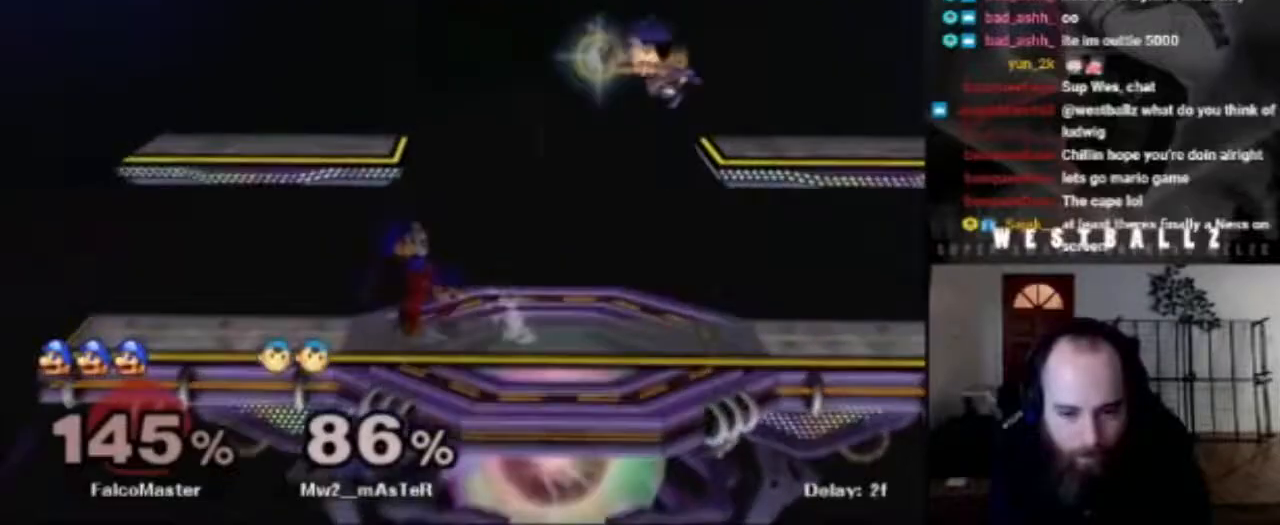
{"buttons": [], "left_stick": "down-right", "right_stick": "center", "events": [[134, "X", "up"], [184, "left_stick", "right"], [434, "left_stick", "down-right"]]}
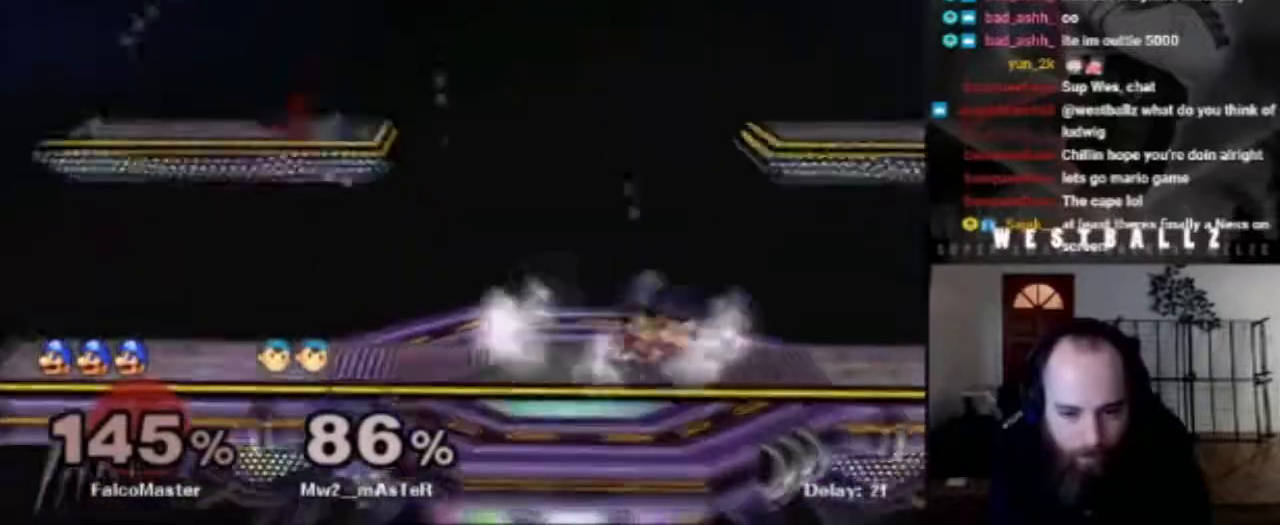
{"buttons": [], "left_stick": "left", "right_stick": "center", "events": [[233, "left_stick", "center"], [300, "left_stick", "right"], [384, "left_stick", "left"]]}
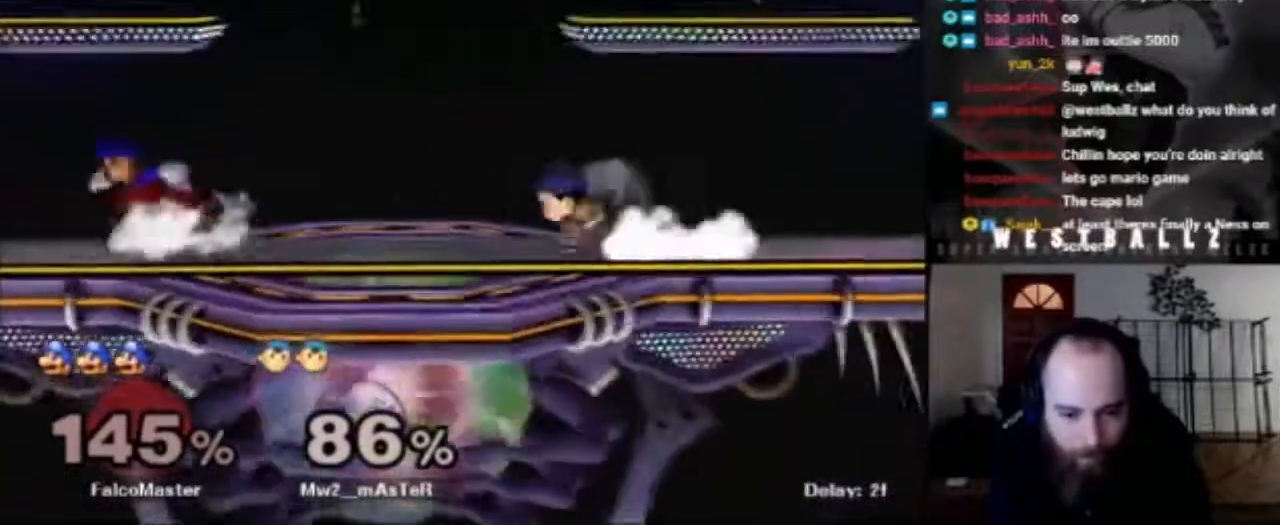
{"buttons": [], "left_stick": "right", "right_stick": "center", "events": [[34, "left_stick", "center"], [100, "left_stick", "right"], [234, "left_stick", "left"], [384, "left_stick", "right"]]}
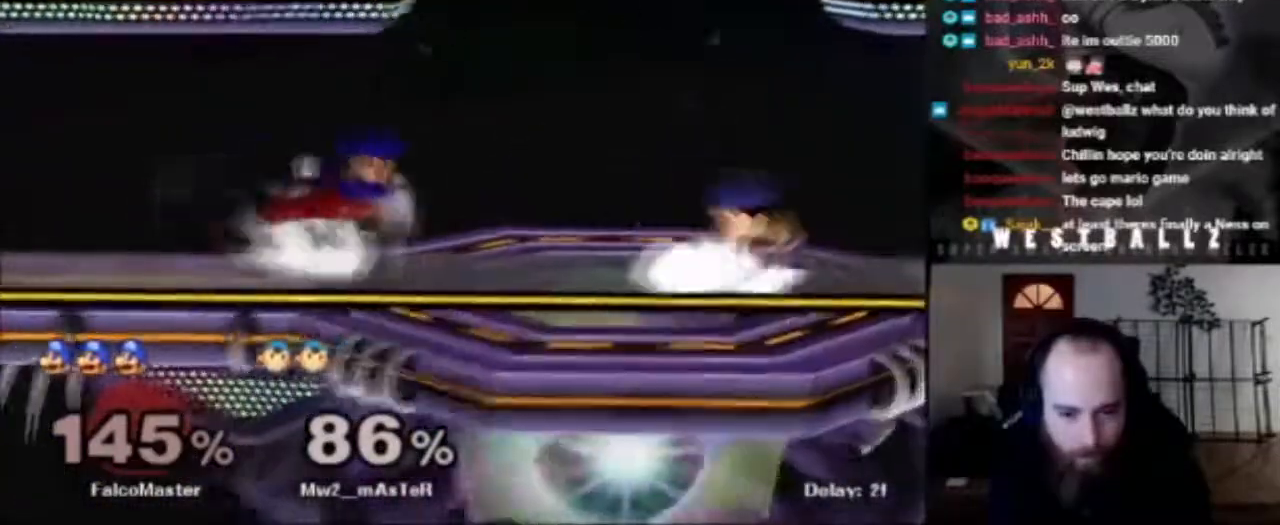
{"buttons": [], "left_stick": "center", "right_stick": "center", "events": [[83, "B", "down"], [267, "B", "up"], [400, "left_stick", "center"]]}
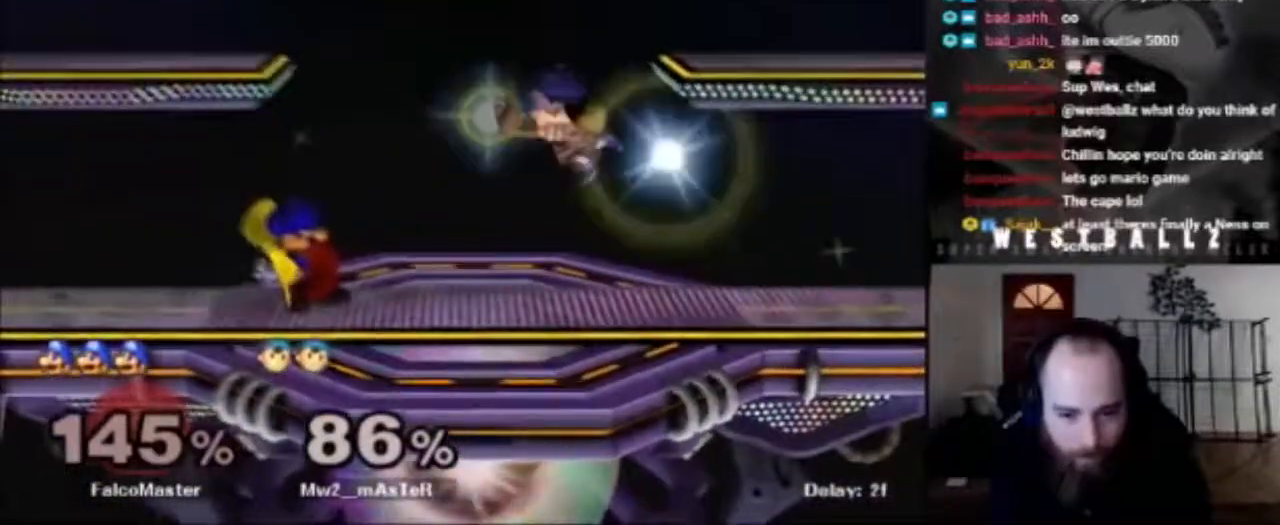
{"buttons": ["B"], "left_stick": "right", "right_stick": "center", "events": [[167, "left_stick", "left"], [351, "left_stick", "right"], [384, "B", "down"]]}
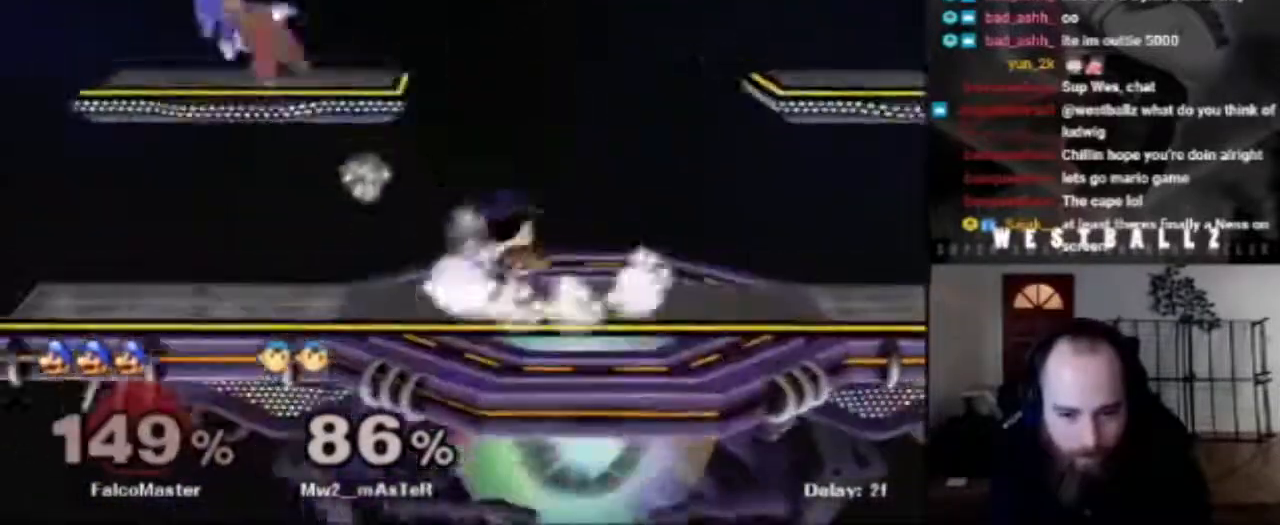
{"buttons": [], "left_stick": "center", "right_stick": "center", "events": [[33, "B", "up"], [233, "left_stick", "center"]]}
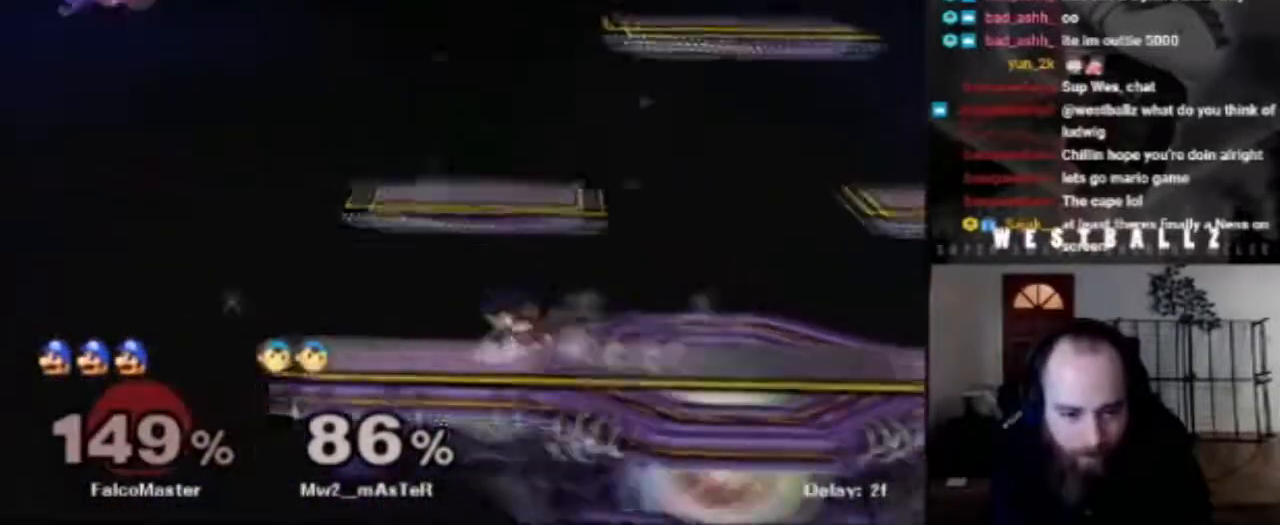
{"buttons": [], "left_stick": "right", "right_stick": "center", "events": [[84, "left_stick", "right"], [234, "left_stick", "center"], [267, "B", "down"], [384, "B", "up"], [434, "left_stick", "right"]]}
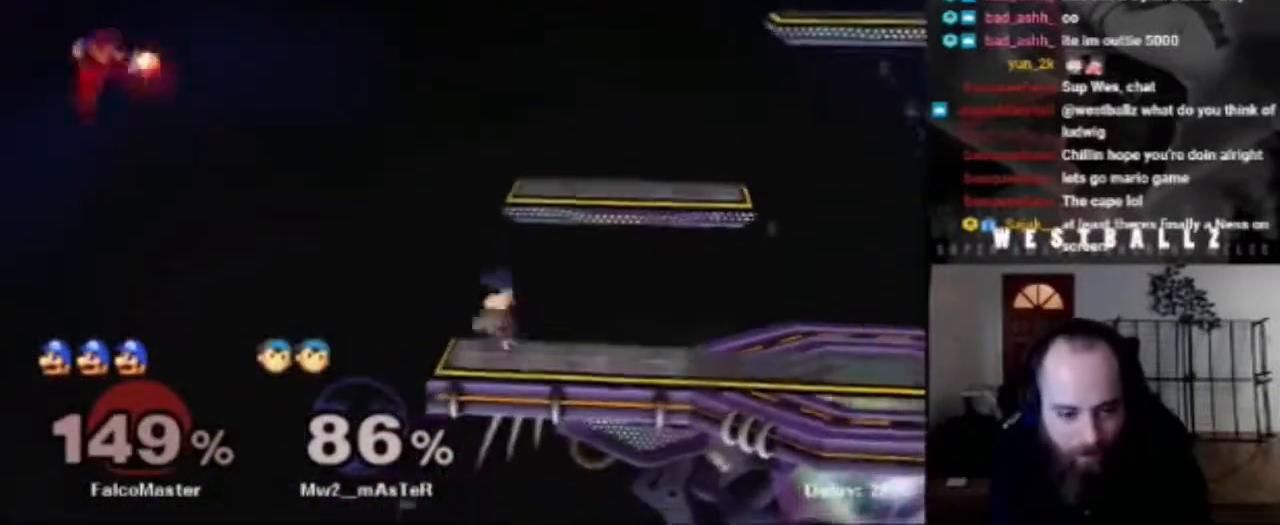
{"buttons": [], "left_stick": "right", "right_stick": "center", "events": []}
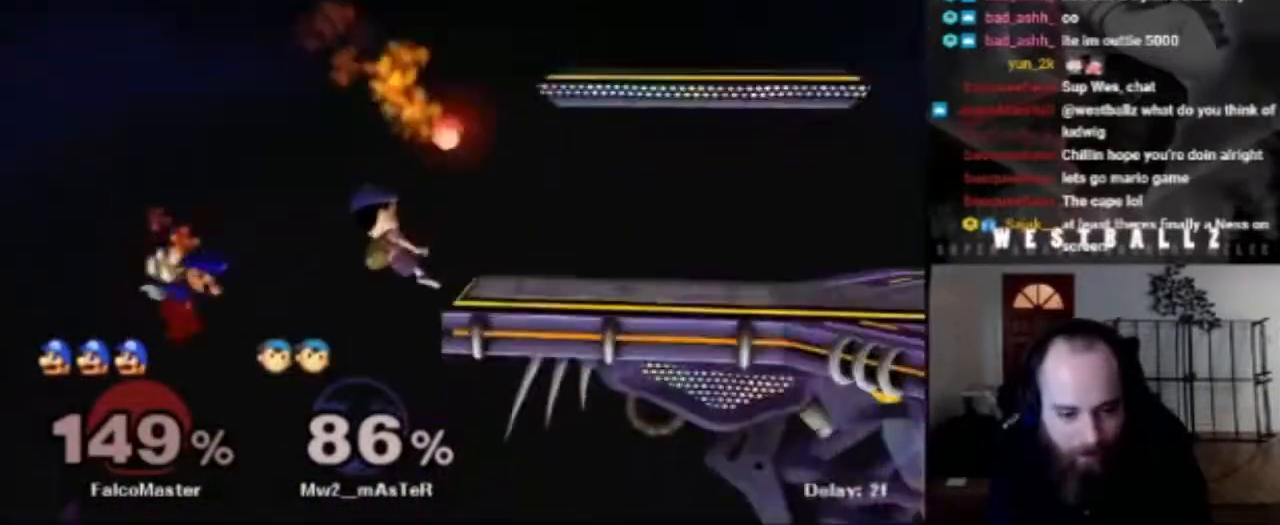
{"buttons": ["B"], "left_stick": "right", "right_stick": "center", "events": [[50, "X", "down"], [151, "X", "up"], [184, "X", "down"], [334, "X", "up"], [468, "B", "down"]]}
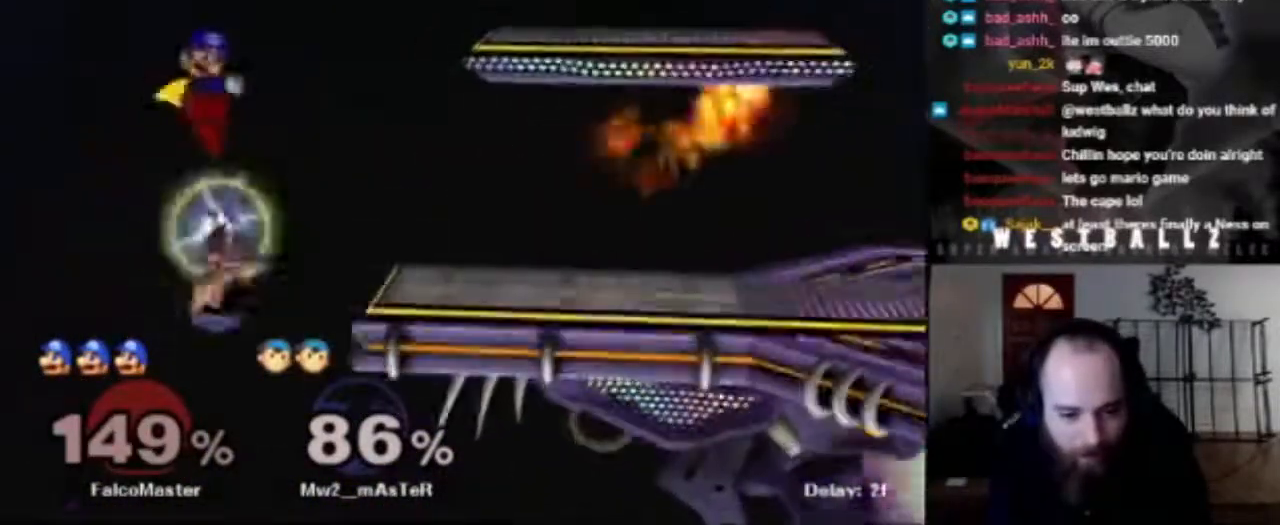
{"buttons": [], "left_stick": "up-right", "right_stick": "center", "events": [[133, "B", "up"], [217, "left_stick", "up-right"]]}
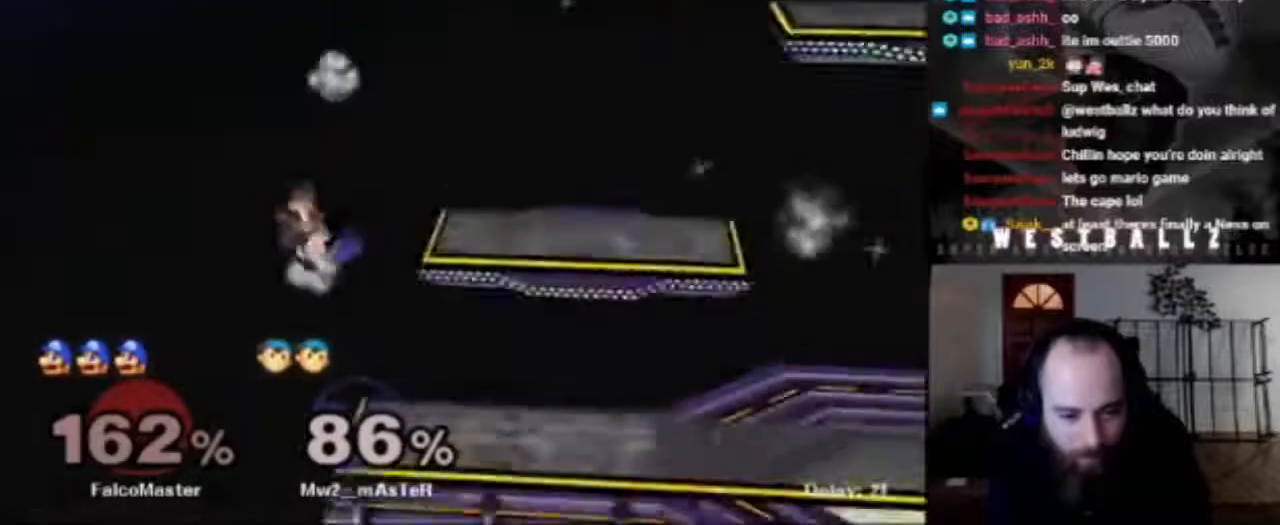
{"buttons": [], "left_stick": "right", "right_stick": "center", "events": [[301, "left_stick", "right"]]}
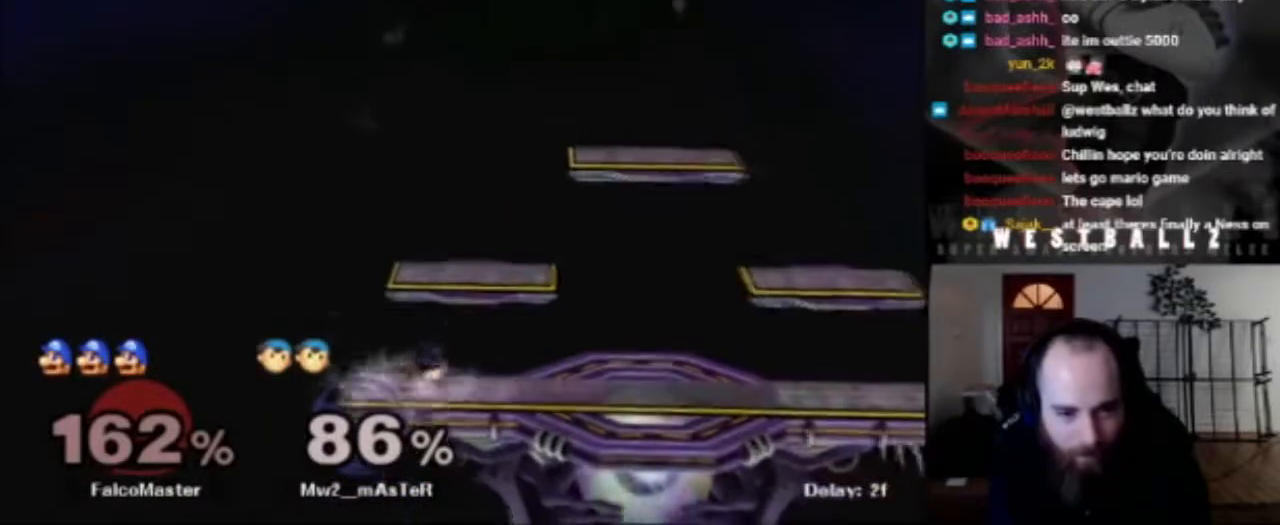
{"buttons": [], "left_stick": "right", "right_stick": "center", "events": []}
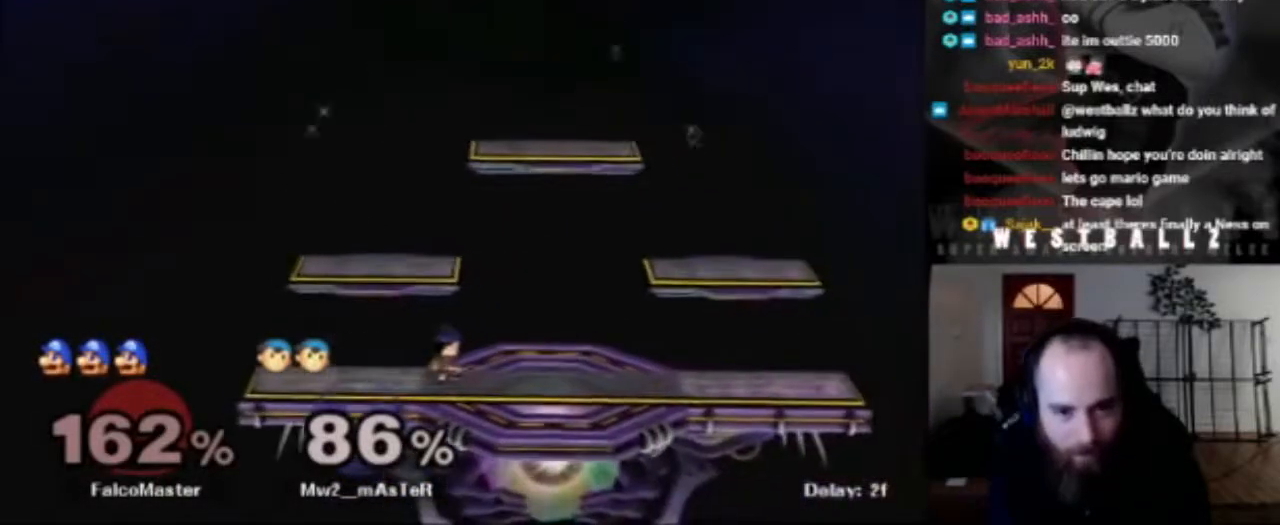
{"buttons": [], "left_stick": "center", "right_stick": "center", "events": [[183, "left_stick", "center"]]}
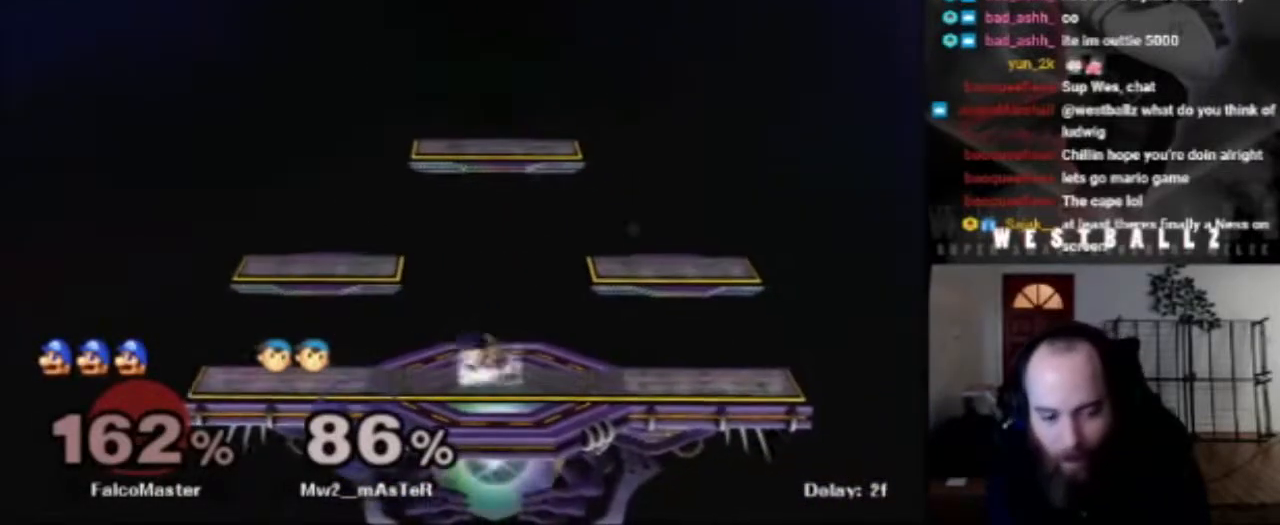
{"buttons": [], "left_stick": "center", "right_stick": "center", "events": []}
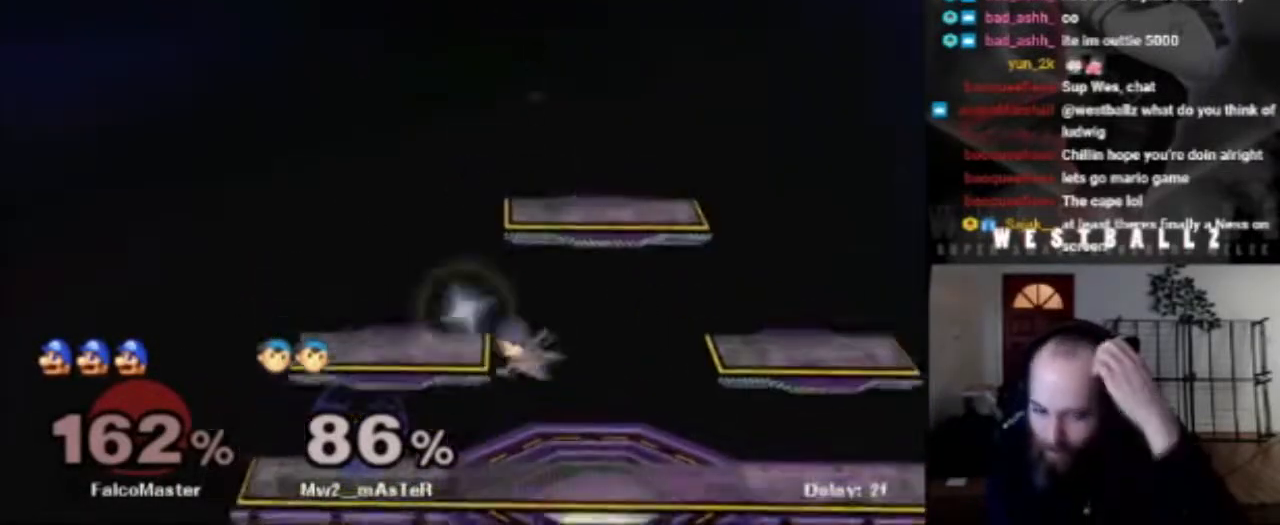
{"buttons": [], "left_stick": "center", "right_stick": "center", "events": []}
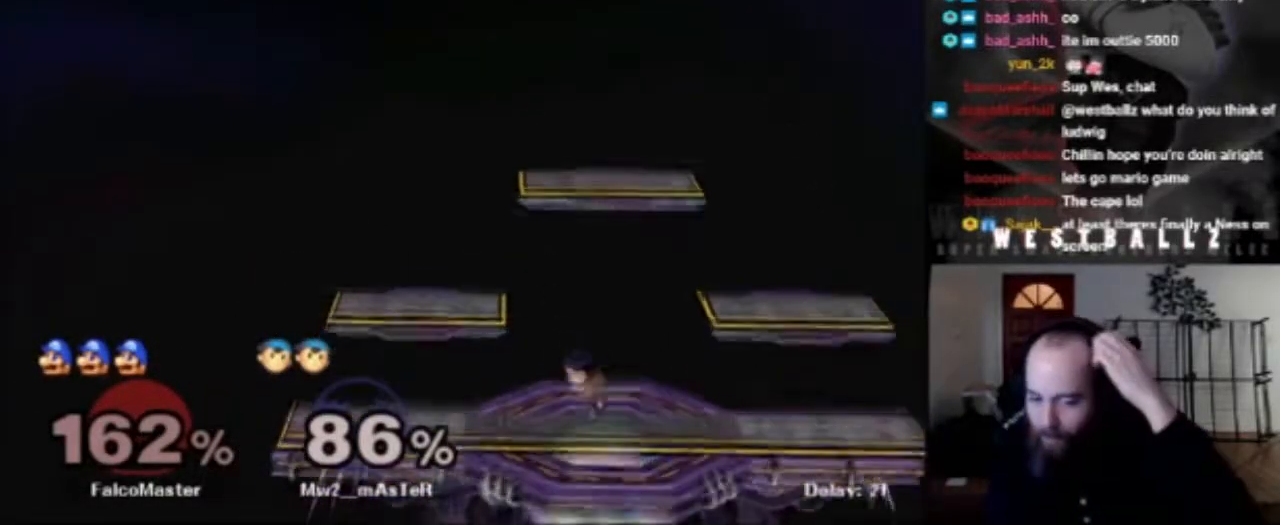
{"buttons": [], "left_stick": "center", "right_stick": "center", "events": []}
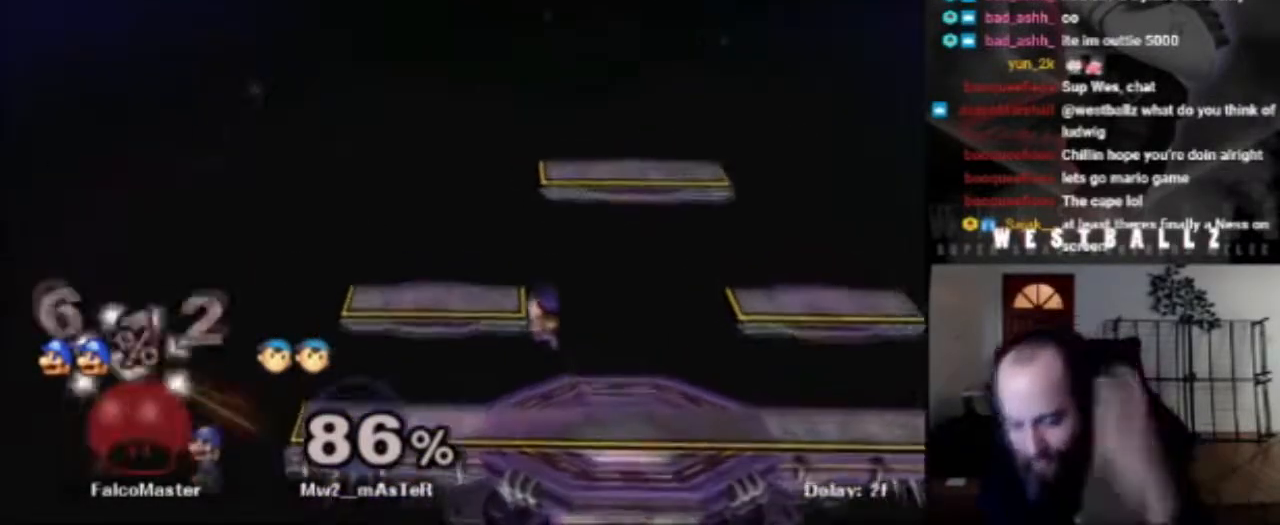
{"buttons": [], "left_stick": "center", "right_stick": "center", "events": []}
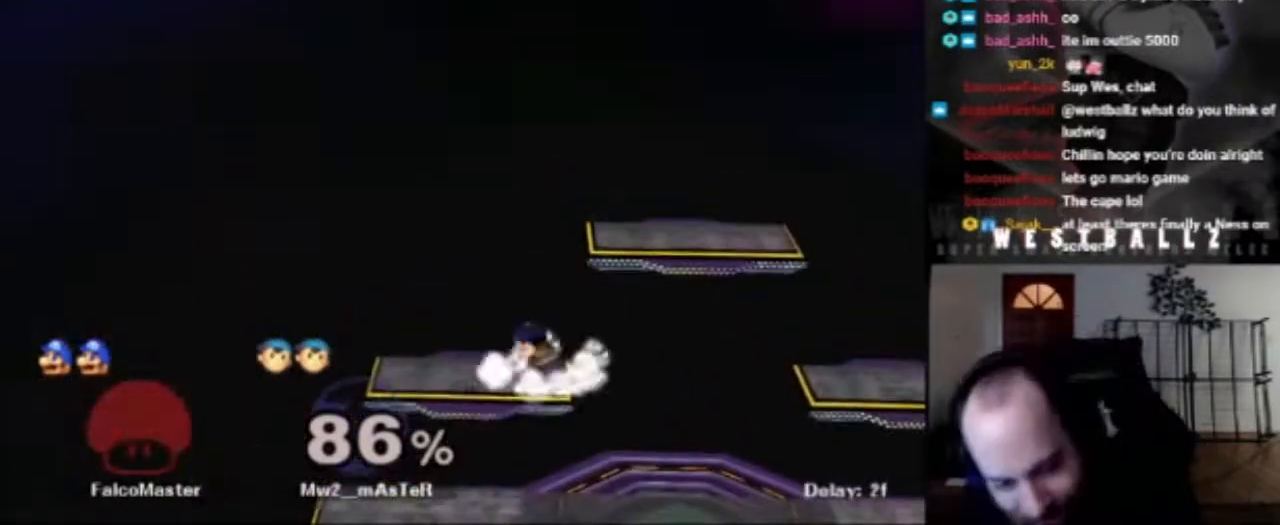
{"buttons": ["X"], "left_stick": "left", "right_stick": "center", "events": [[417, "X", "down"], [434, "left_stick", "left"]]}
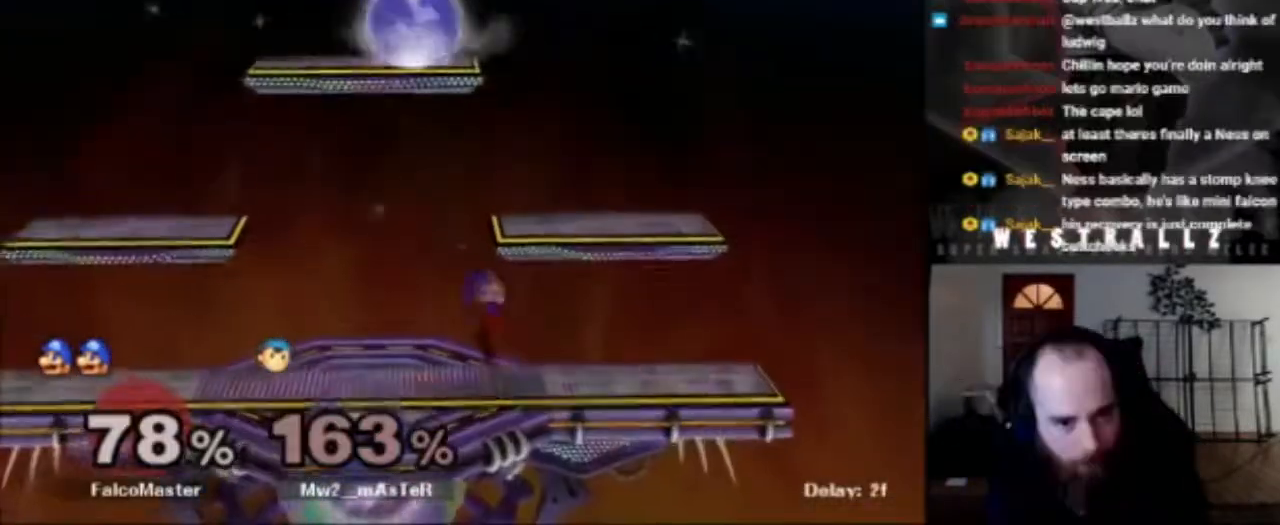
{"buttons": ["B"], "left_stick": "up-left", "right_stick": "center", "events": [[50, "X", "up"], [66, "left_stick", "center"], [183, "X", "down"], [233, "left_stick", "right"], [283, "X", "up"], [300, "left_stick", "up-left"], [333, "B", "down"]]}
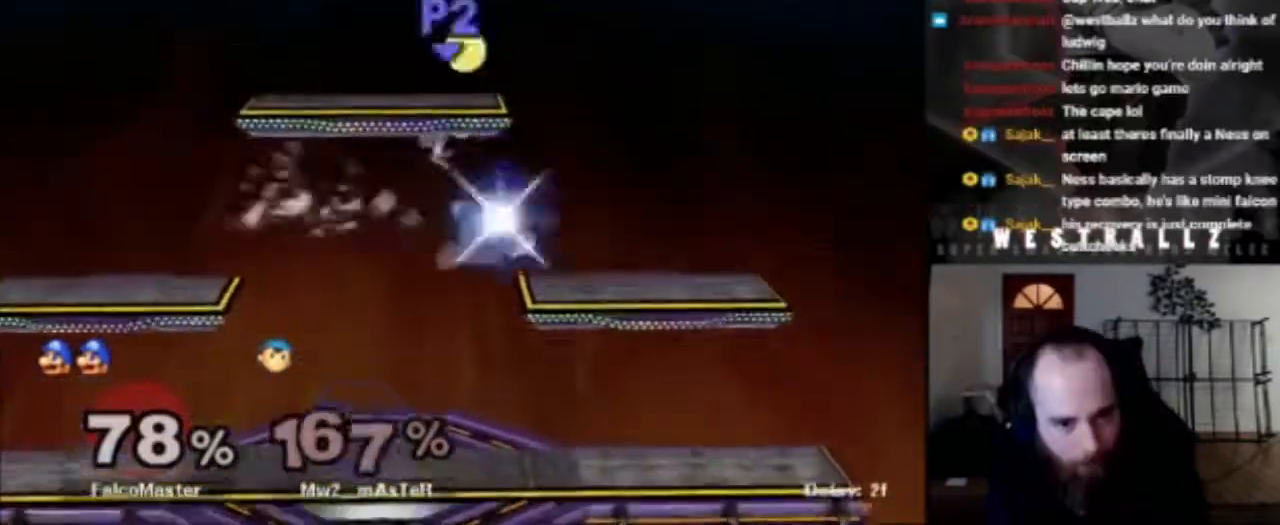
{"buttons": [], "left_stick": "center", "right_stick": "center", "events": [[34, "B", "up"], [351, "left_stick", "center"]]}
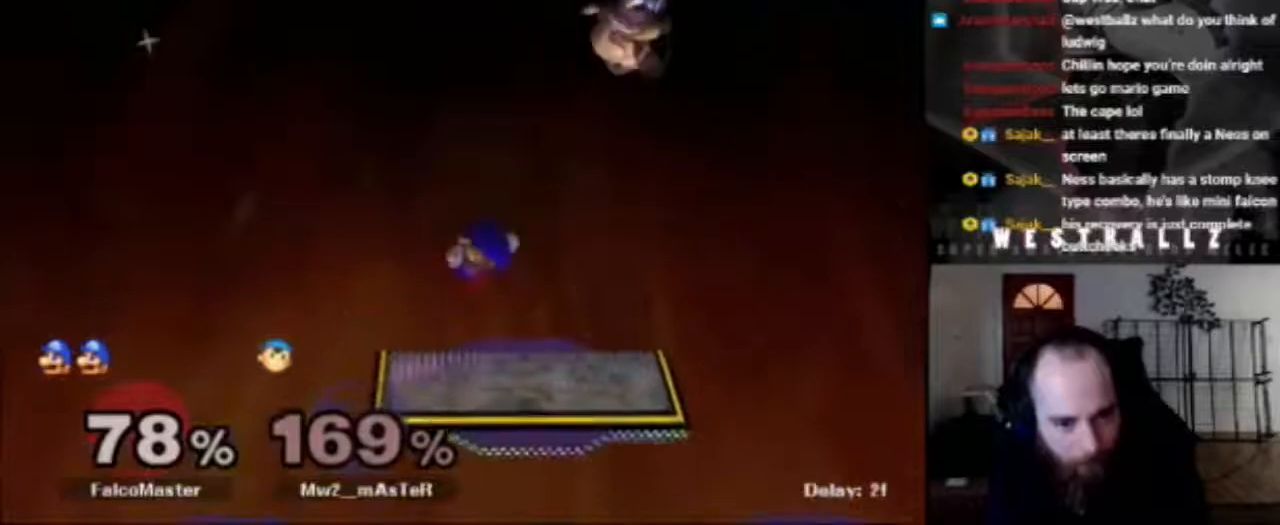
{"buttons": [], "left_stick": "down-left", "right_stick": "center", "events": [[66, "left_stick", "left"], [233, "left_stick", "down-left"]]}
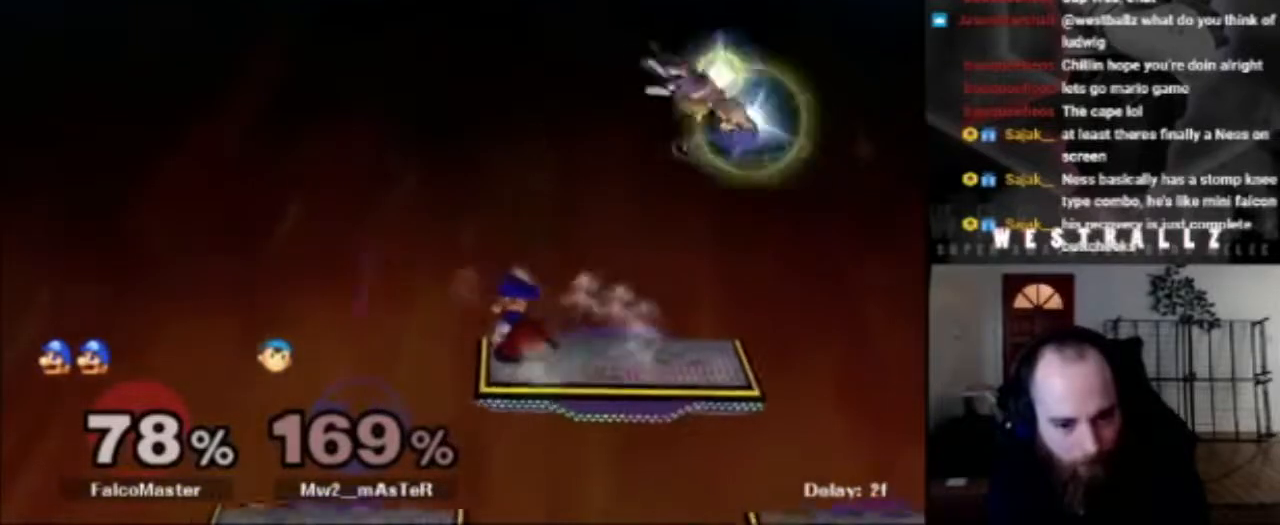
{"buttons": [], "left_stick": "down-left", "right_stick": "center", "events": [[234, "left_stick", "center"], [351, "left_stick", "down"], [434, "left_stick", "down-left"]]}
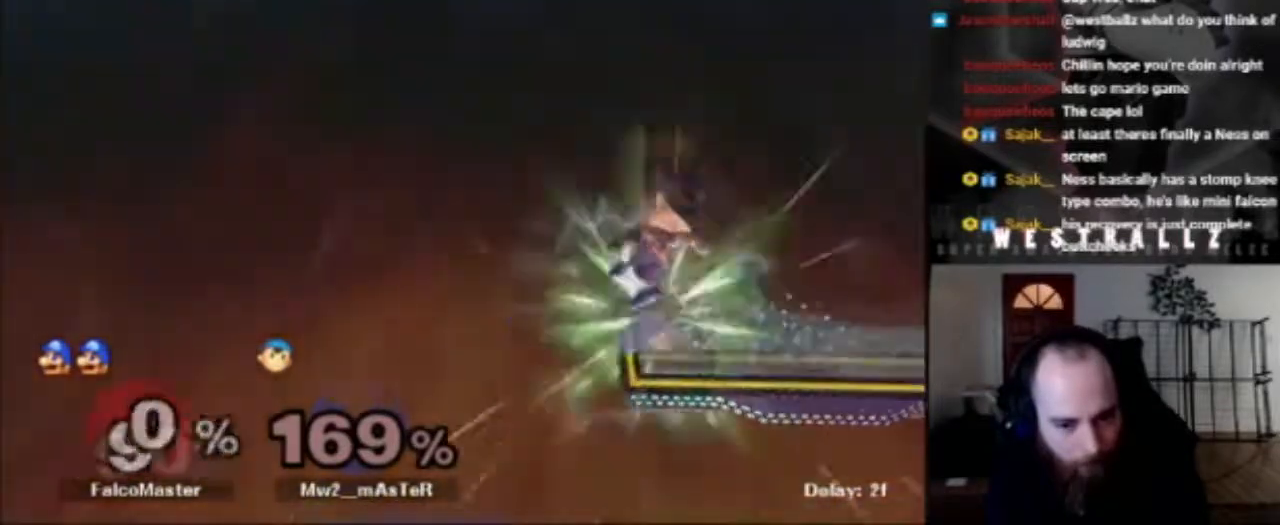
{"buttons": [], "left_stick": "center", "right_stick": "center", "events": [[200, "left_stick", "center"]]}
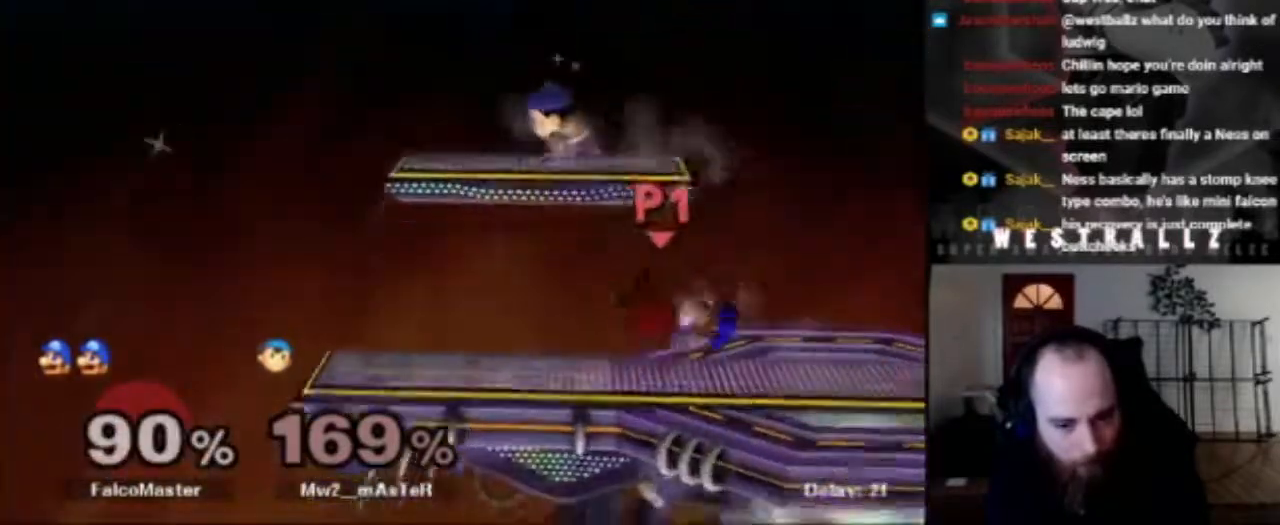
{"buttons": [], "left_stick": "center", "right_stick": "center", "events": [[50, "left_stick", "up"], [217, "left_stick", "up-left"], [384, "left_stick", "up"], [484, "left_stick", "center"]]}